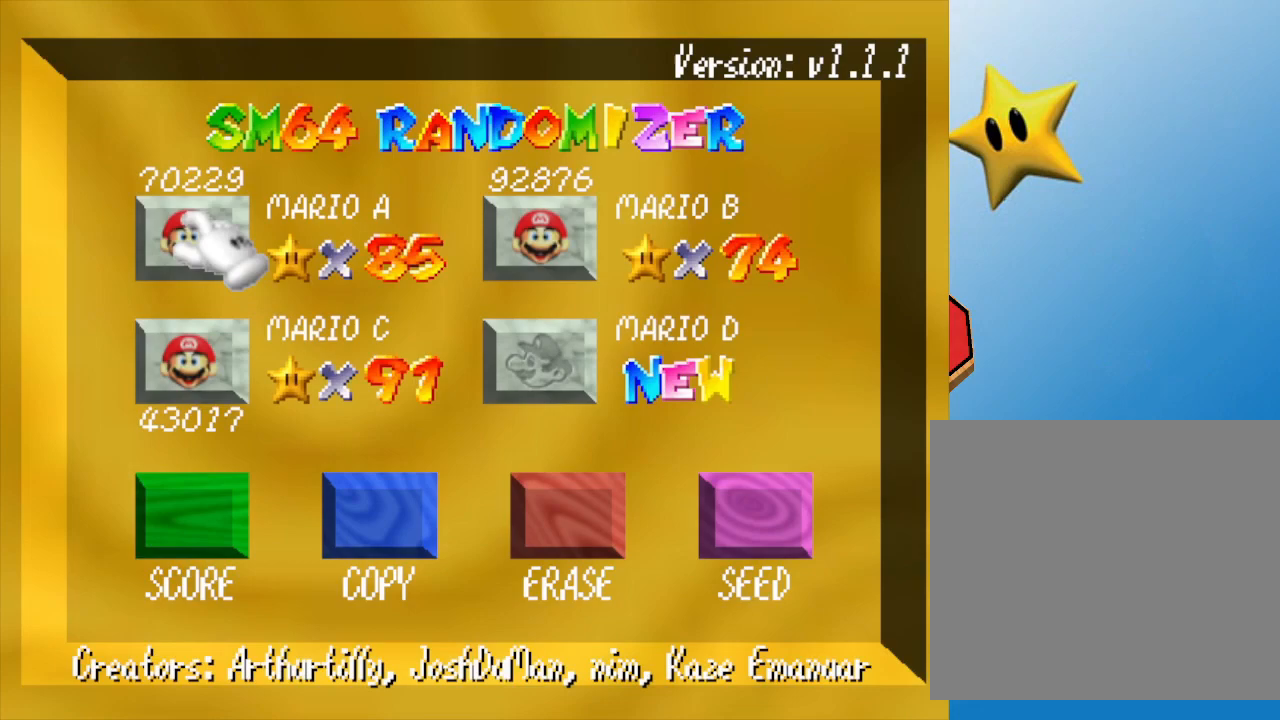
Gameplay with a controller (Nintendo layout); each line is a JSON object with the inputs held at the frame after it. "events" lists button and stick changes between this image and that frame as [ms after this image, input, new state], when the widget could be followed in between. Not read: L3 R3.
{"buttons": [], "left_stick": "center", "events": []}
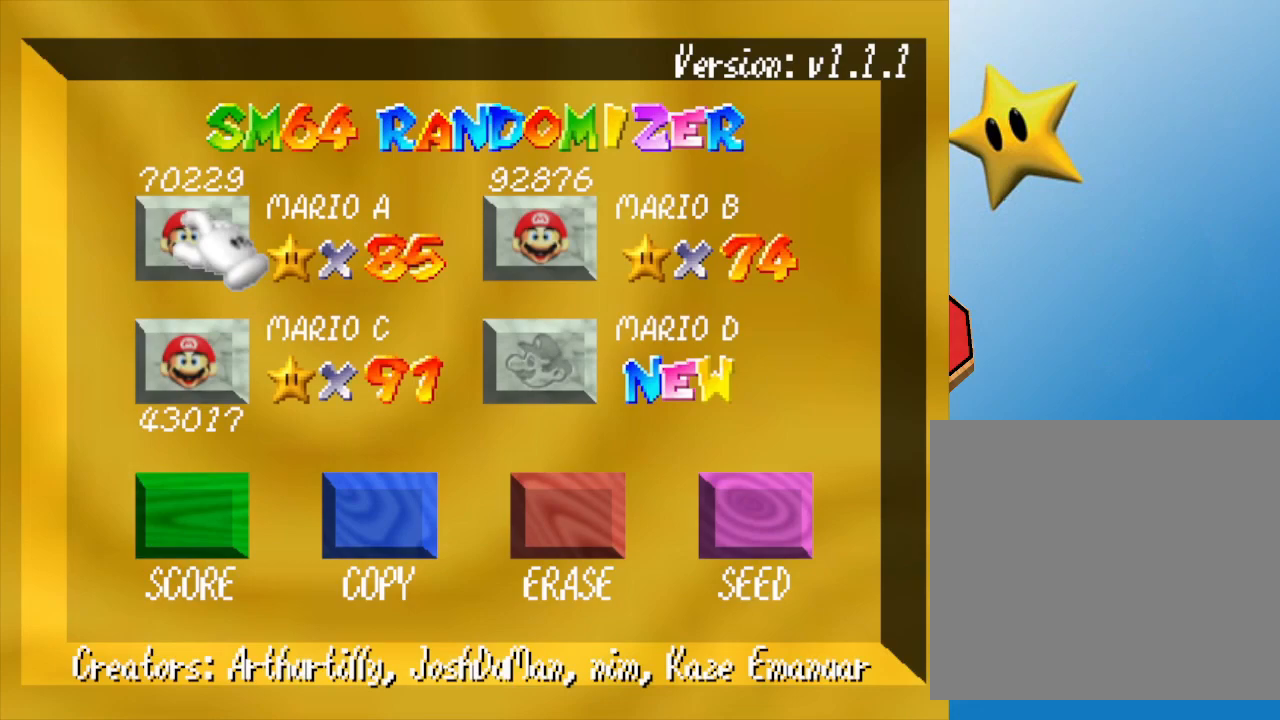
{"buttons": [], "left_stick": "center", "events": []}
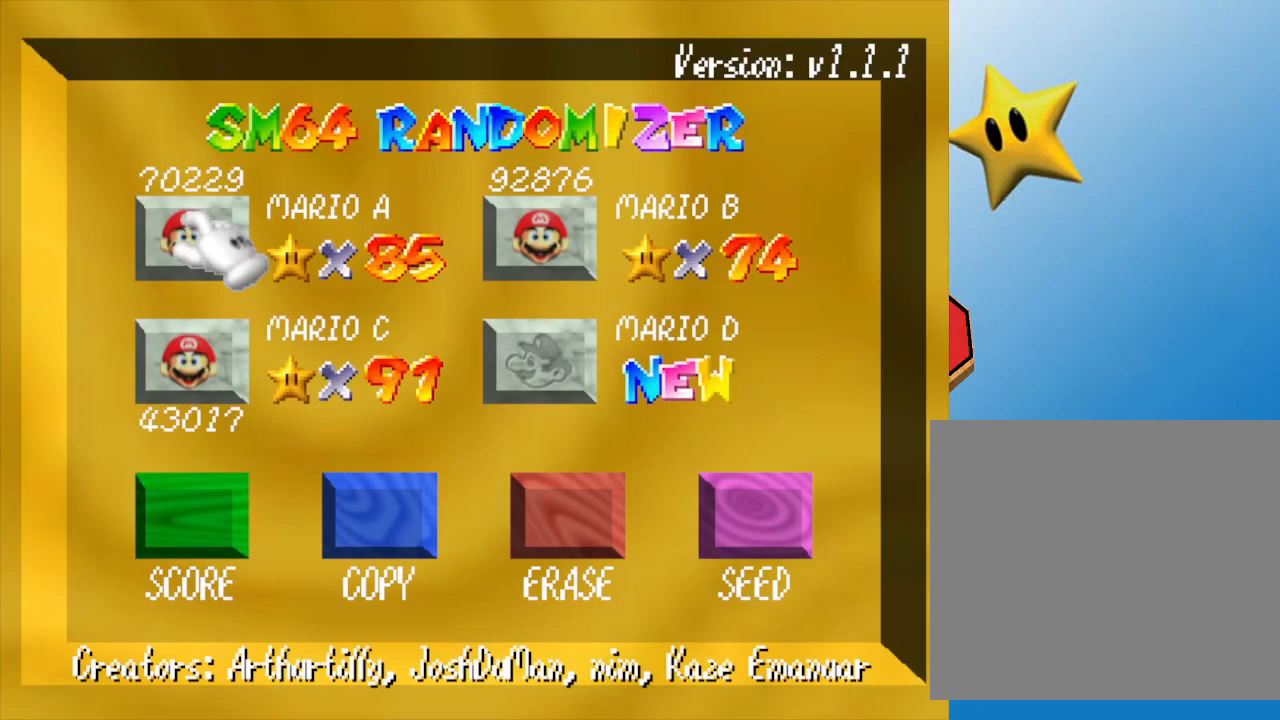
{"buttons": [], "left_stick": "center", "events": []}
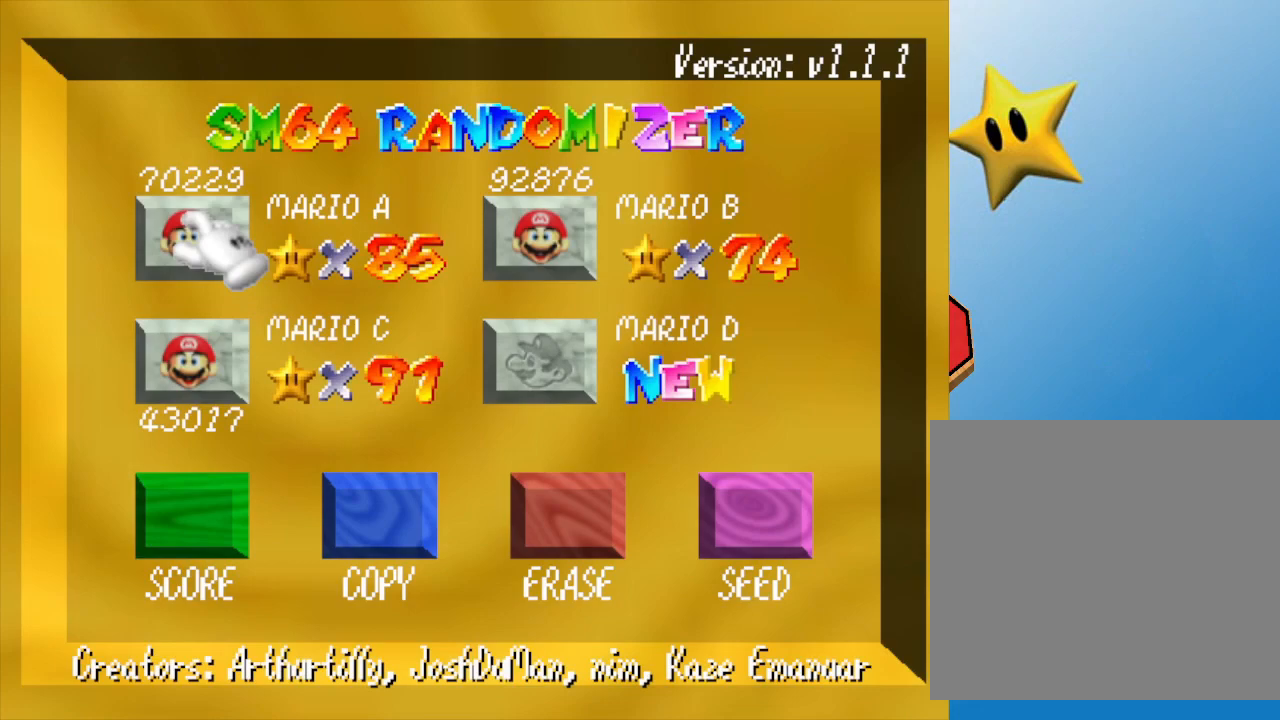
{"buttons": [], "left_stick": "center", "events": []}
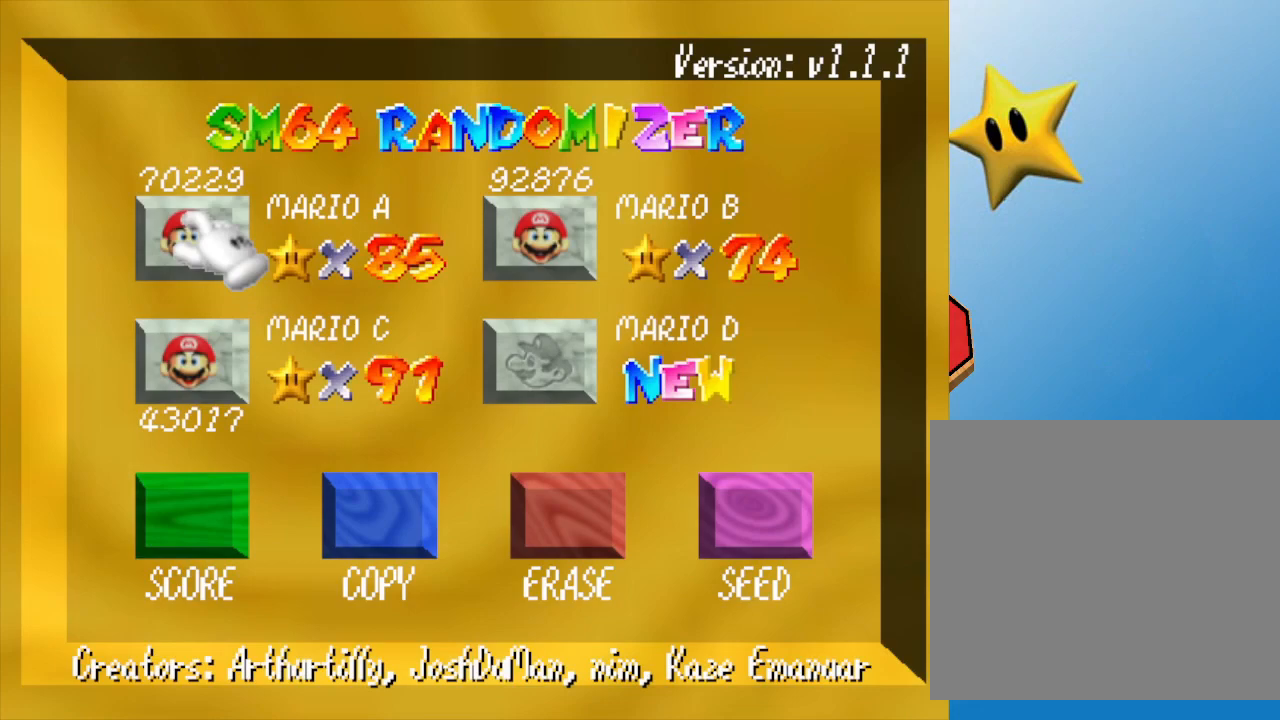
{"buttons": [], "left_stick": "center", "events": []}
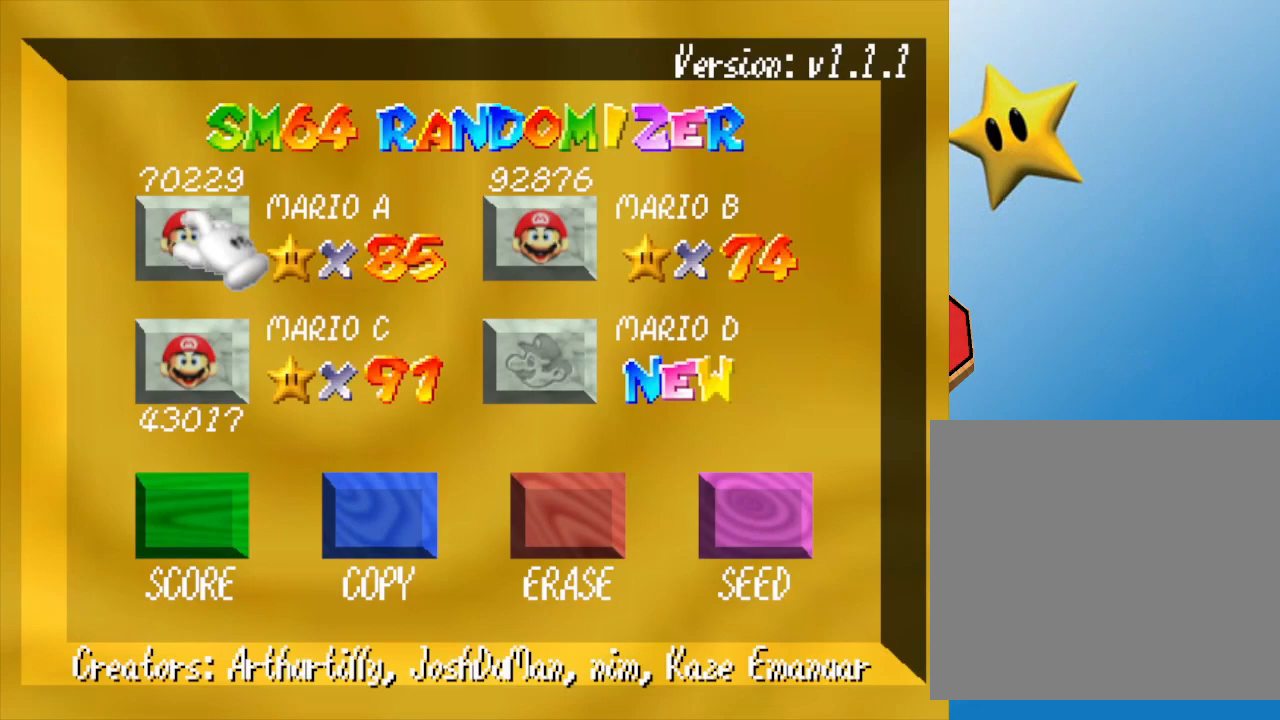
{"buttons": [], "left_stick": "center", "events": []}
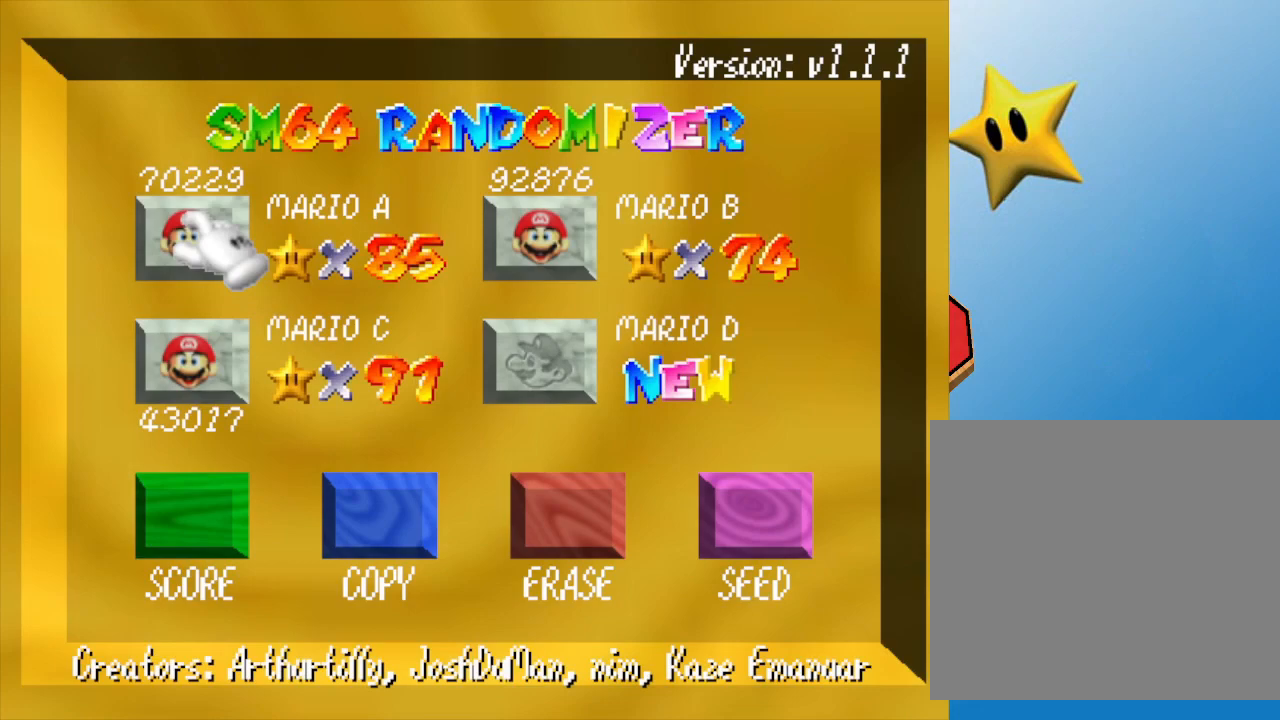
{"buttons": [], "left_stick": "center", "events": []}
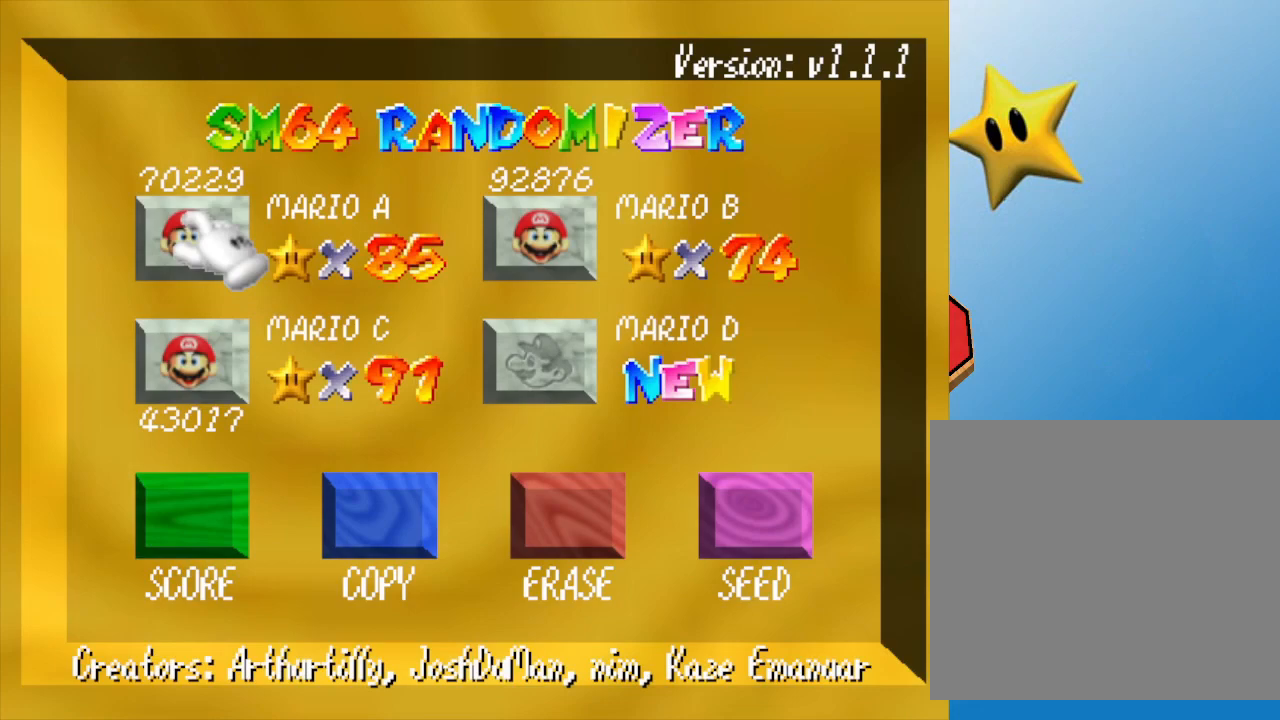
{"buttons": [], "left_stick": "right", "events": [[300, "left_stick", "right"]]}
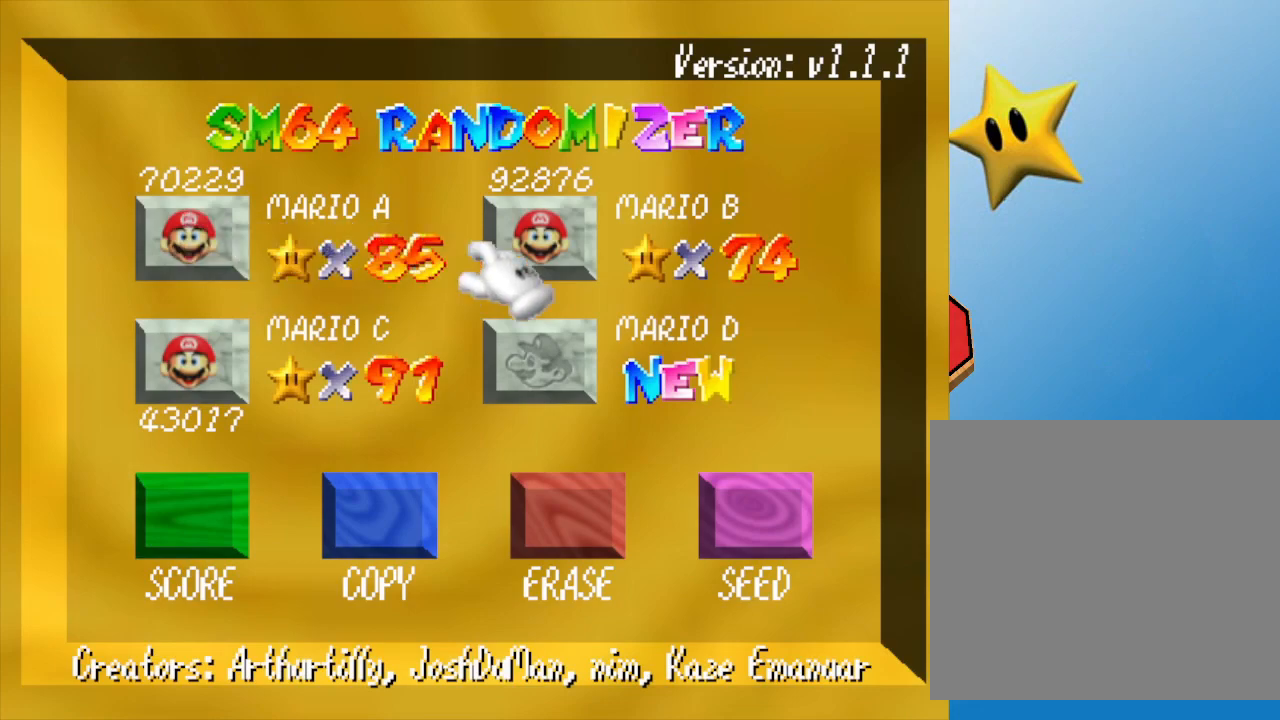
{"buttons": [], "left_stick": "left", "events": [[117, "left_stick", "down"], [217, "left_stick", "center"], [433, "left_stick", "left"]]}
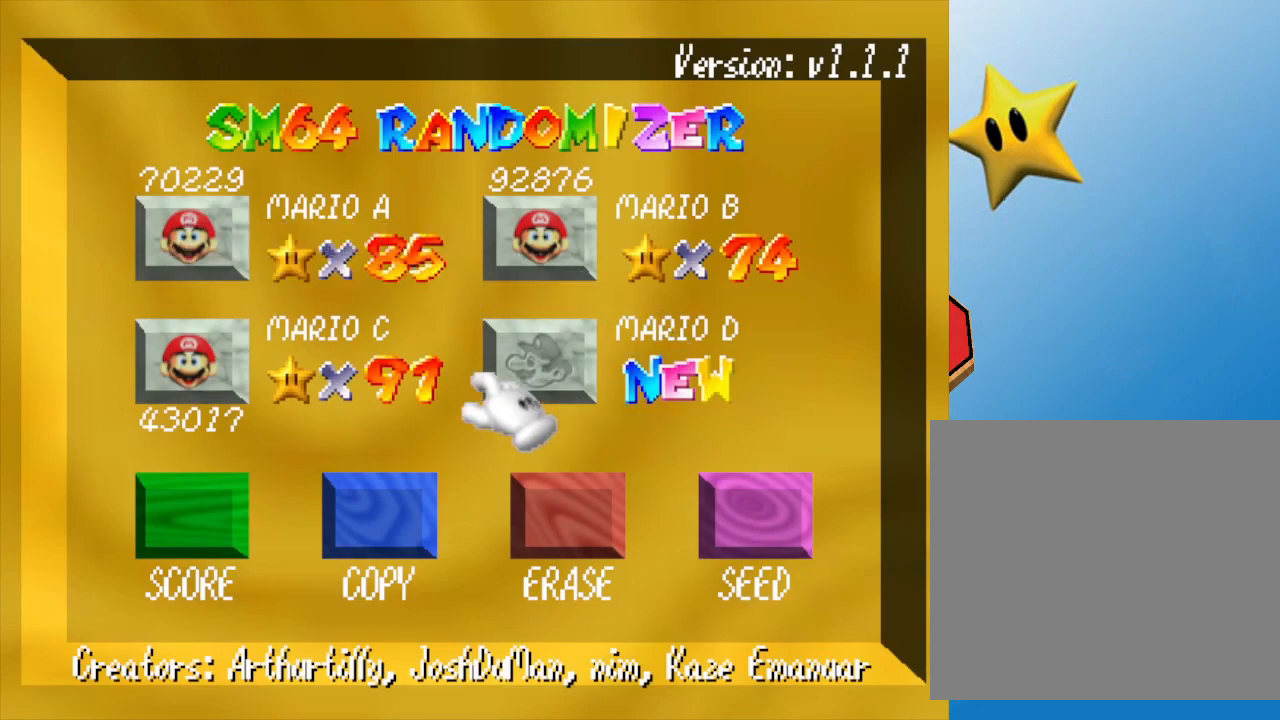
{"buttons": [], "left_stick": "center", "events": [[33, "left_stick", "center"], [250, "left_stick", "up-right"], [367, "left_stick", "center"]]}
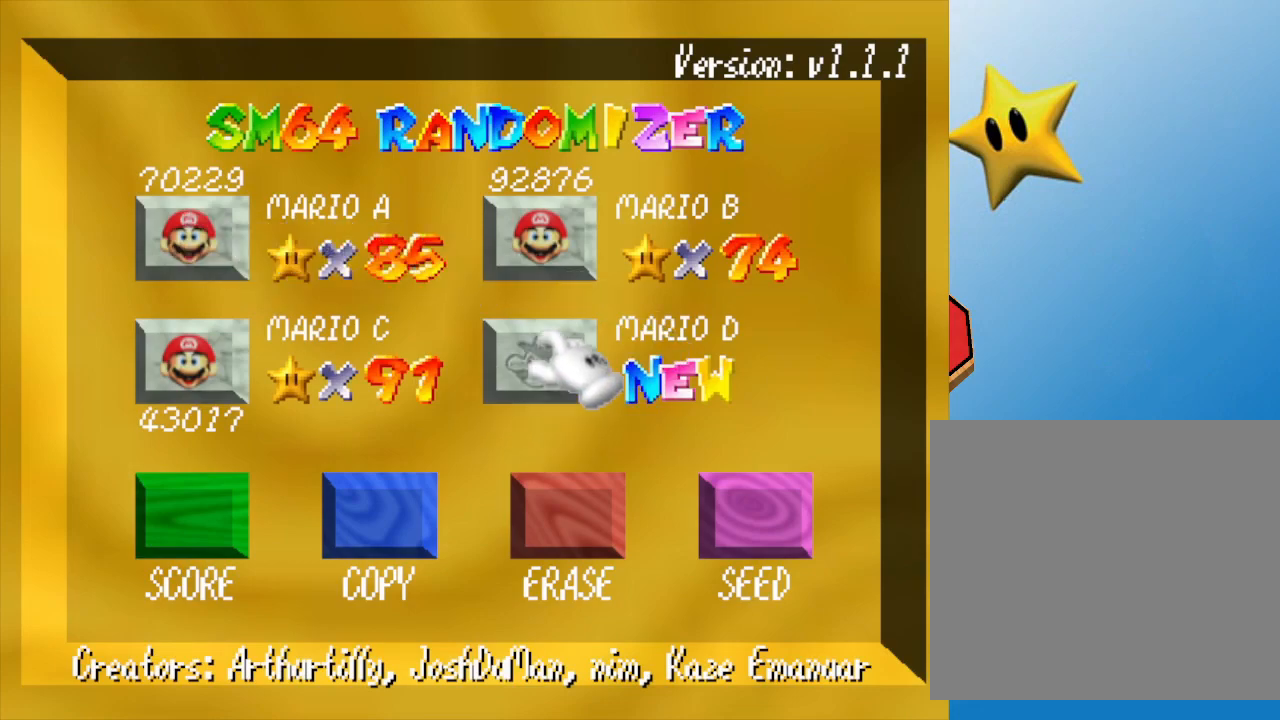
{"buttons": [], "left_stick": "center", "events": [[133, "A", "down"], [267, "A", "up"]]}
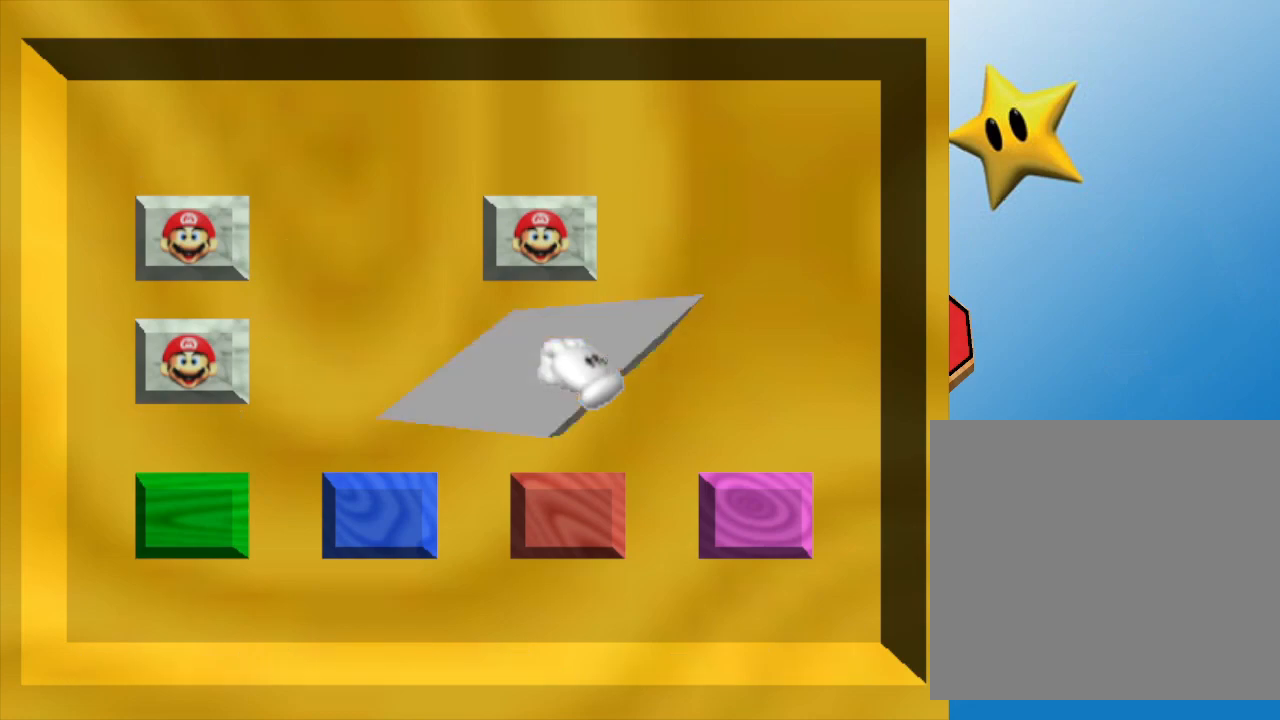
{"buttons": [], "left_stick": "center", "events": []}
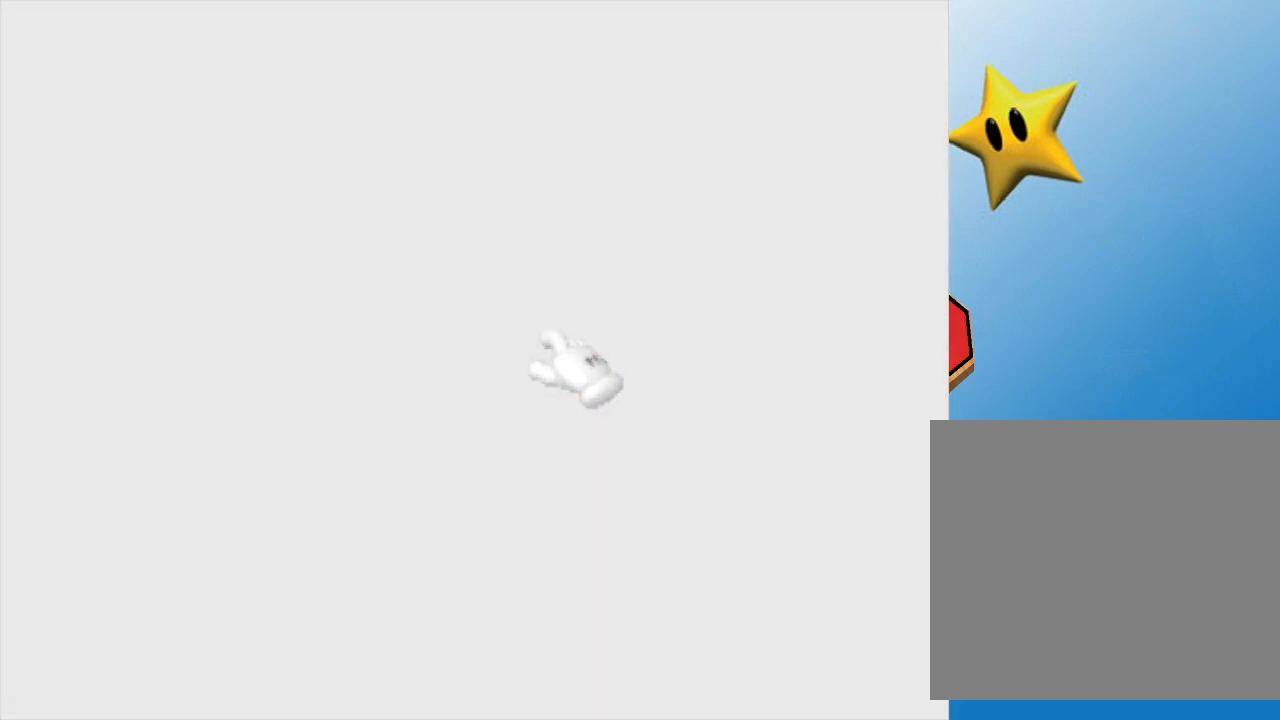
{"buttons": [], "left_stick": "center", "events": []}
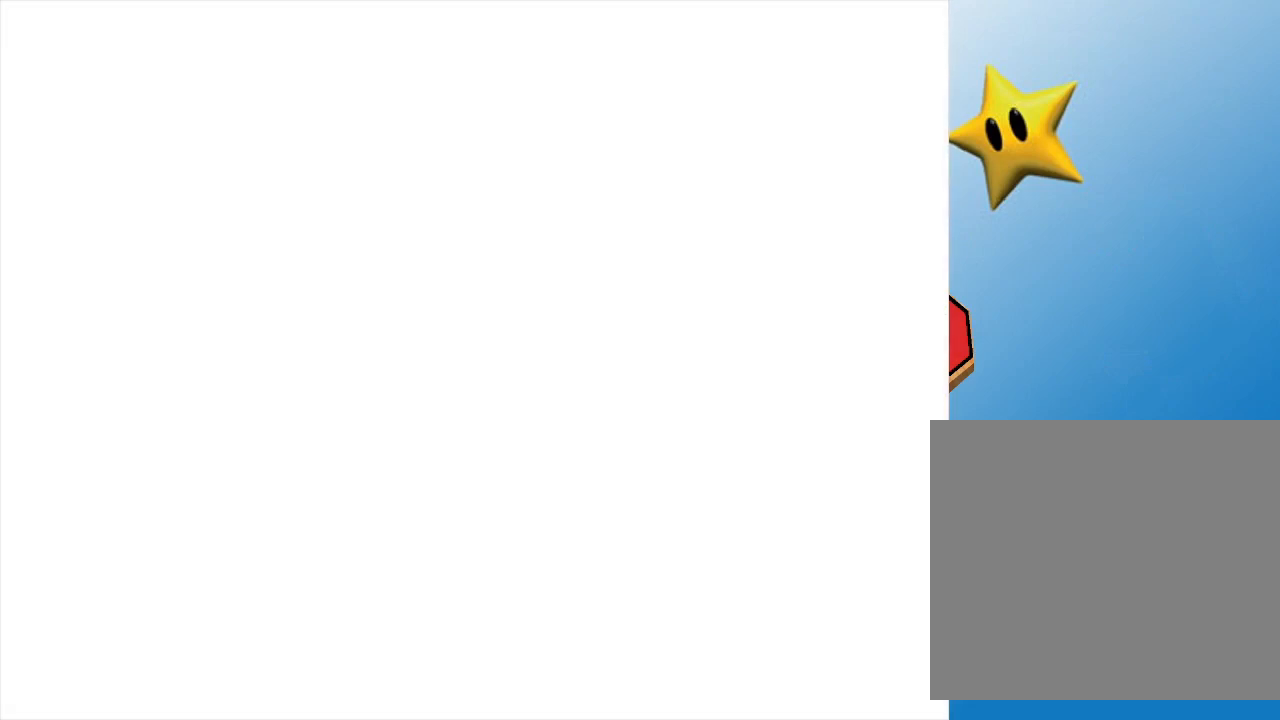
{"buttons": [], "left_stick": "center", "events": []}
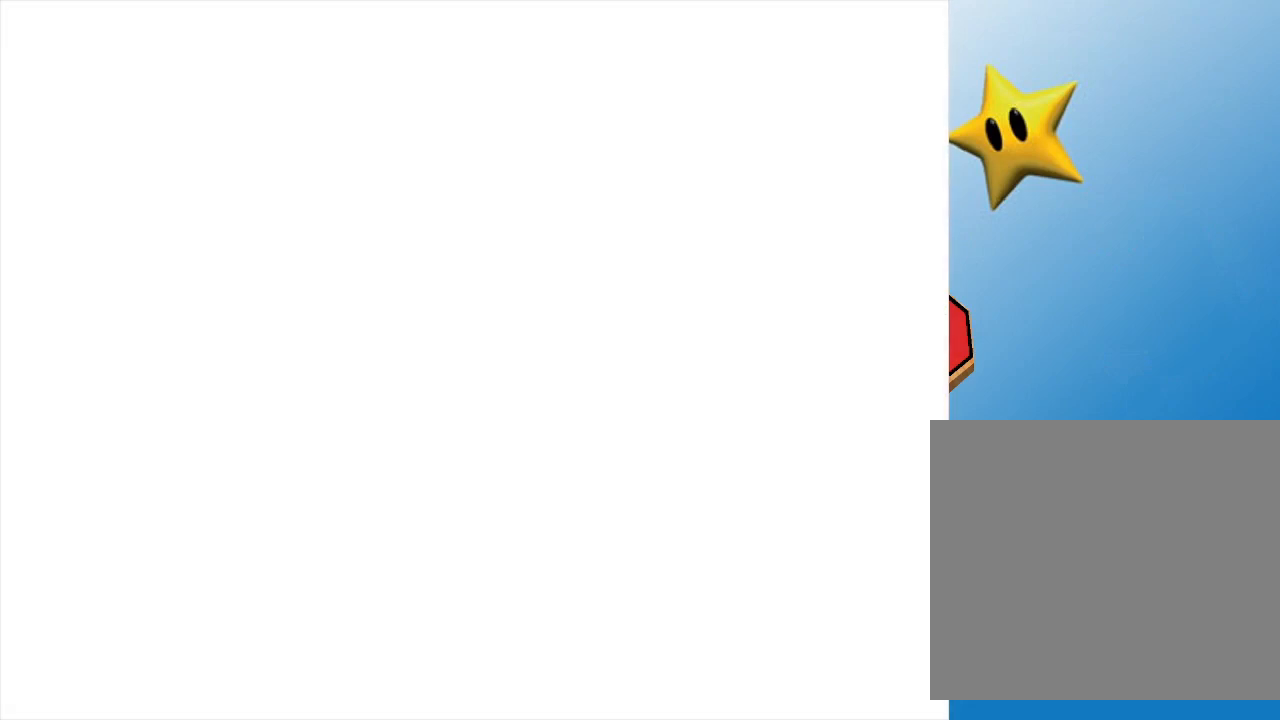
{"buttons": [], "left_stick": "center", "events": []}
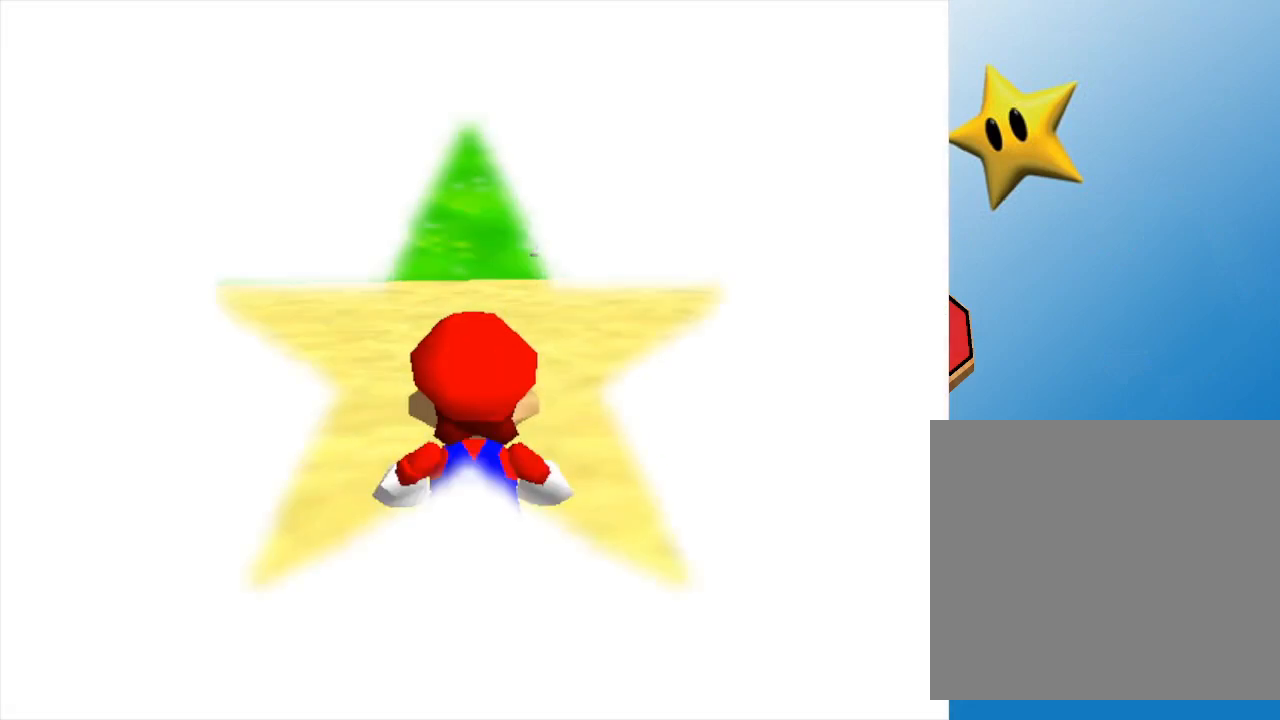
{"buttons": [], "left_stick": "center", "events": []}
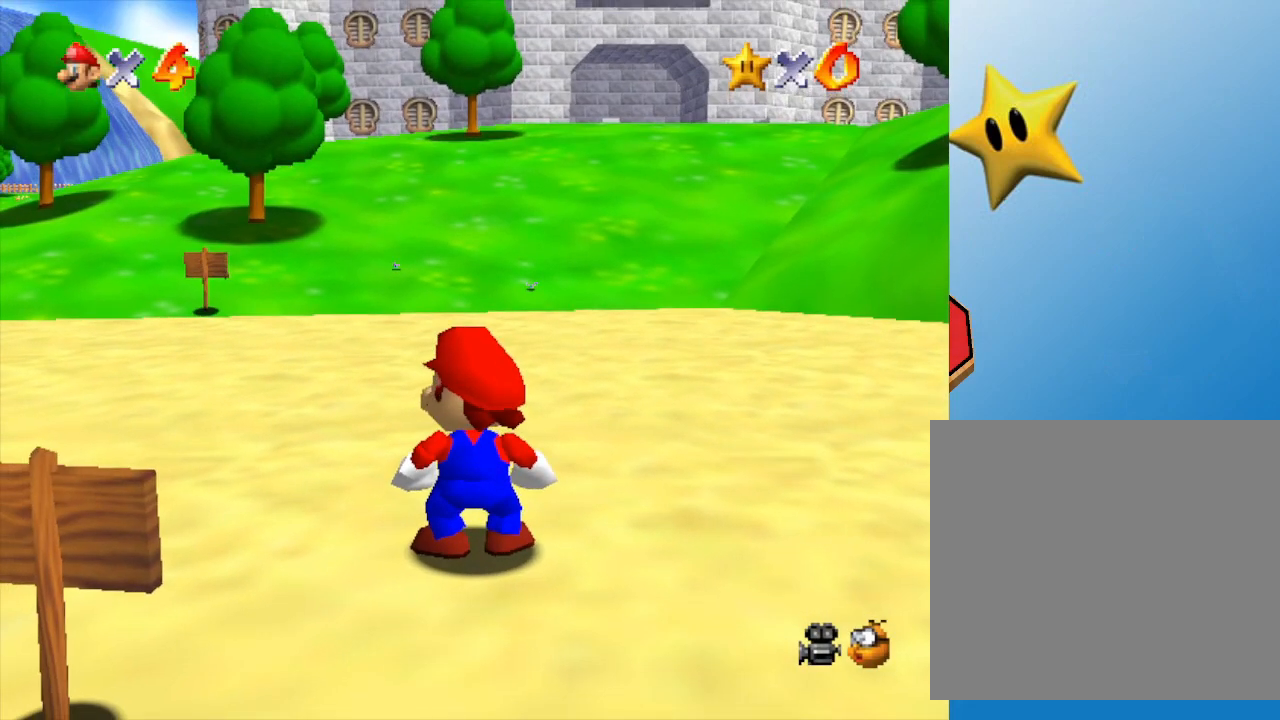
{"buttons": [], "left_stick": "center", "events": []}
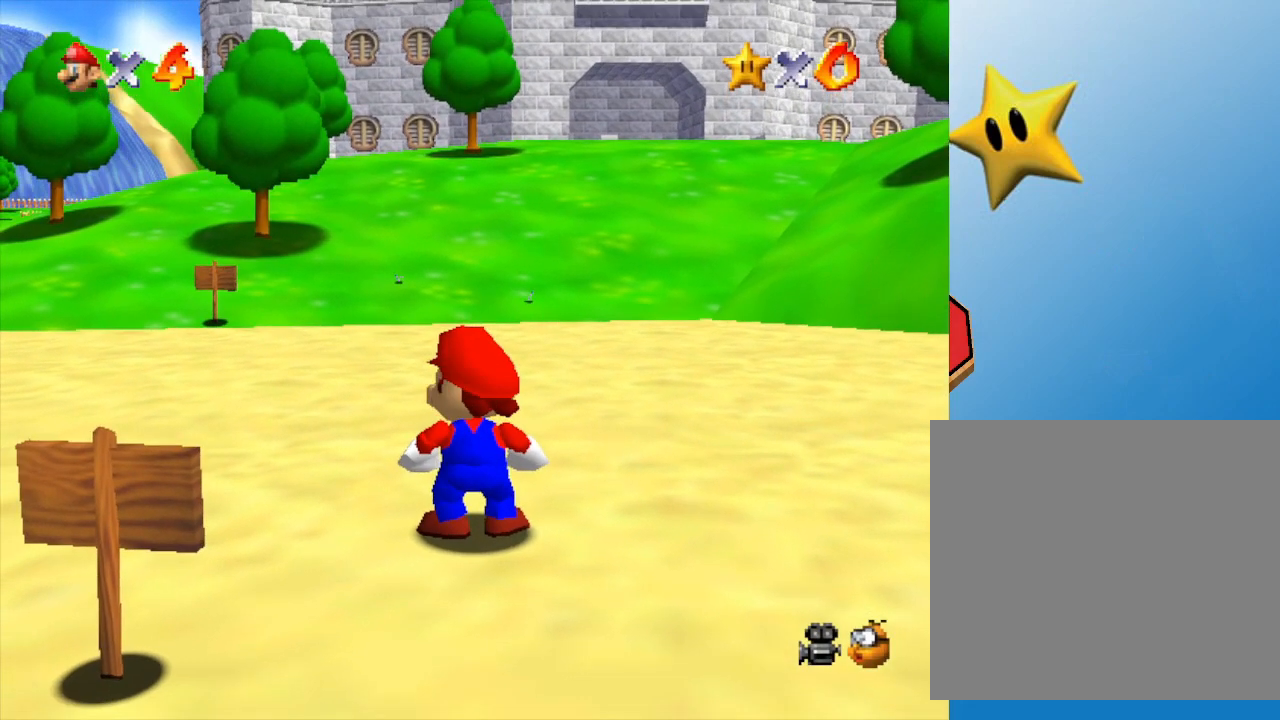
{"buttons": [], "left_stick": "center", "events": [[167, "A", "down"], [300, "A", "up"]]}
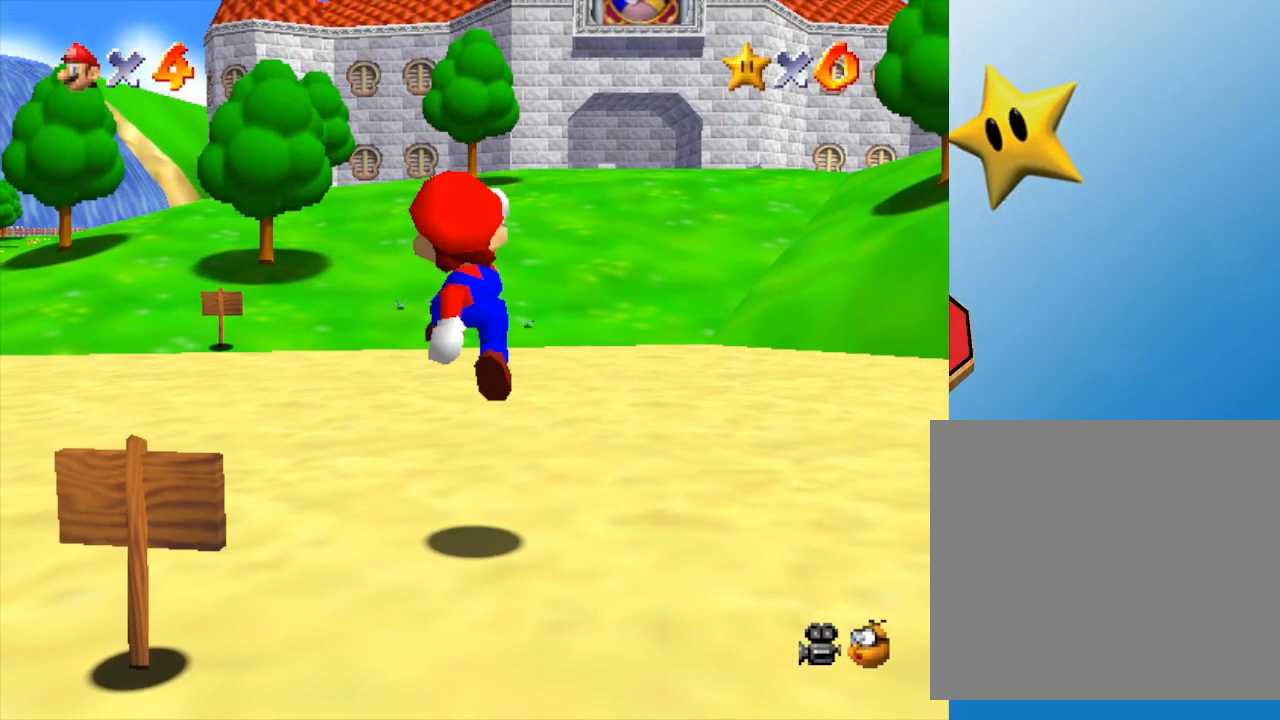
{"buttons": [], "left_stick": "center", "events": []}
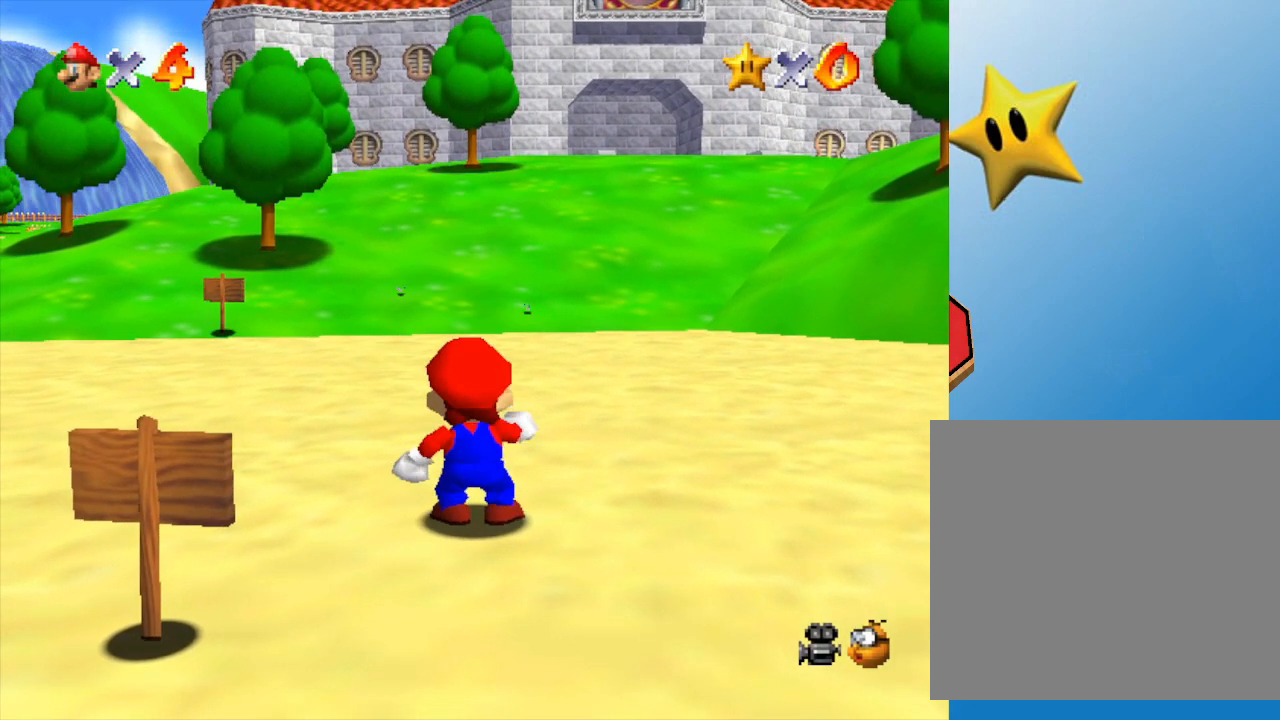
{"buttons": [], "left_stick": "center", "events": []}
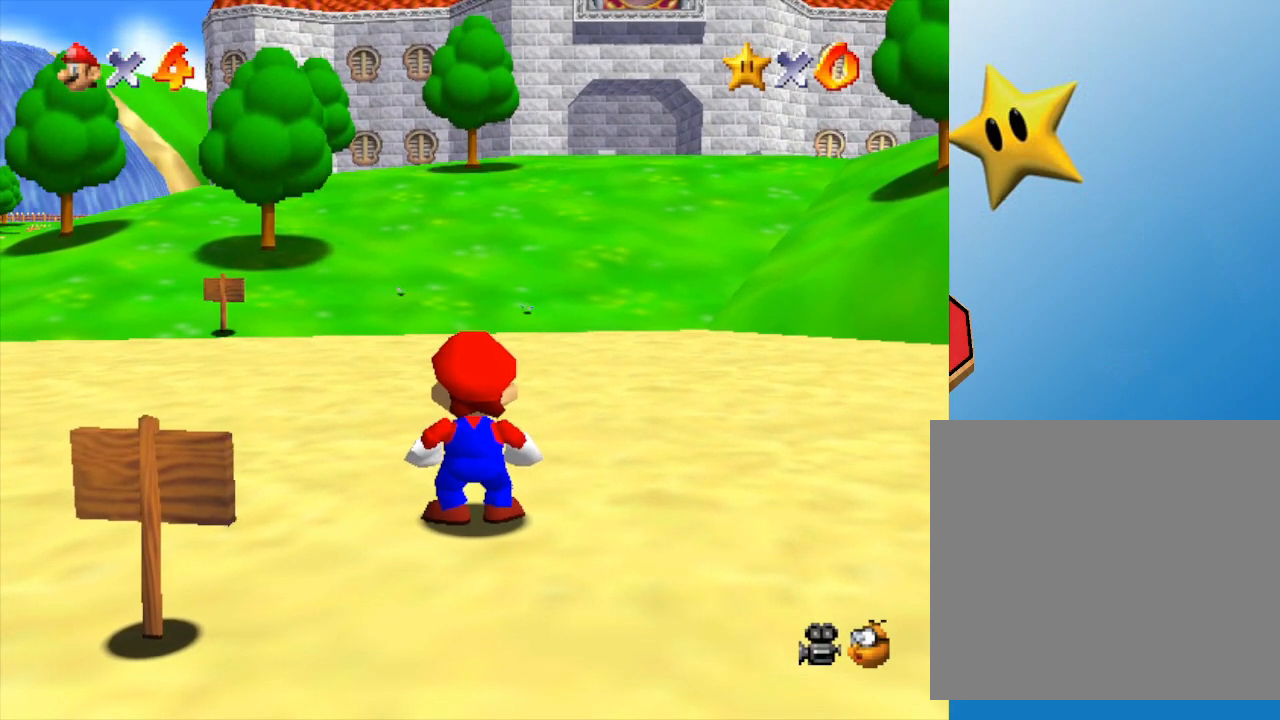
{"buttons": [], "left_stick": "center", "events": []}
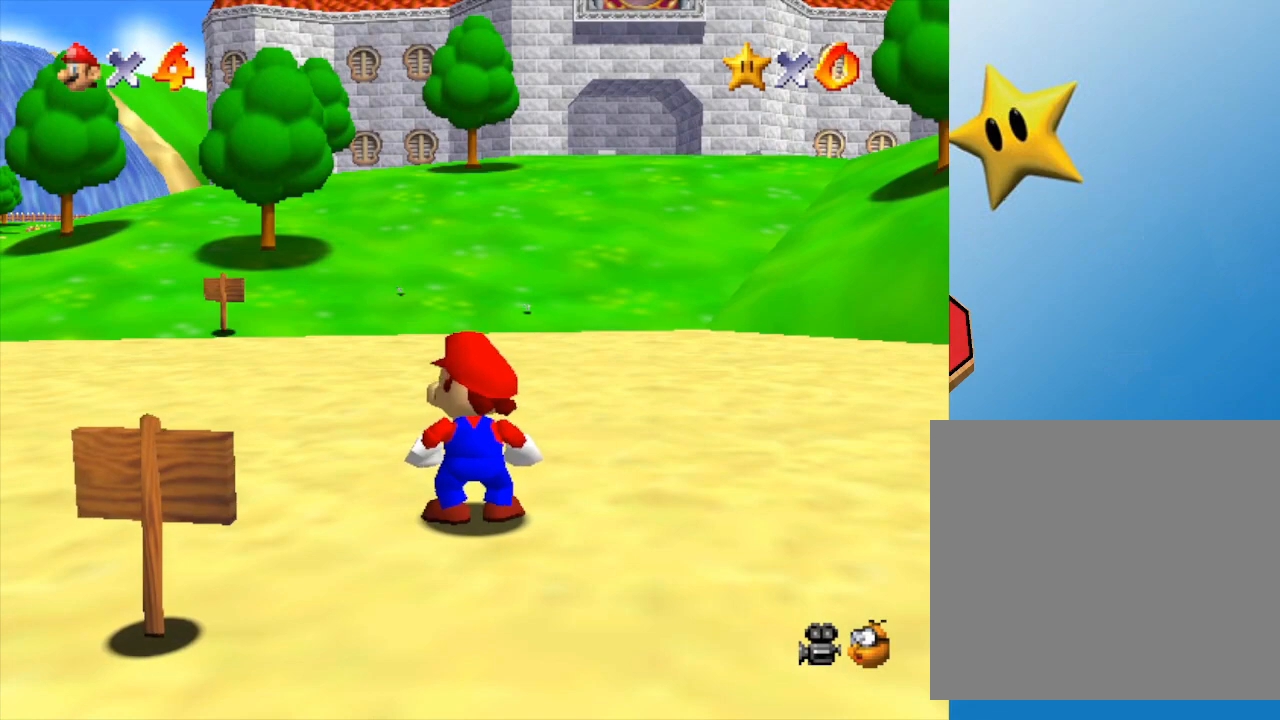
{"buttons": [], "left_stick": "center", "events": []}
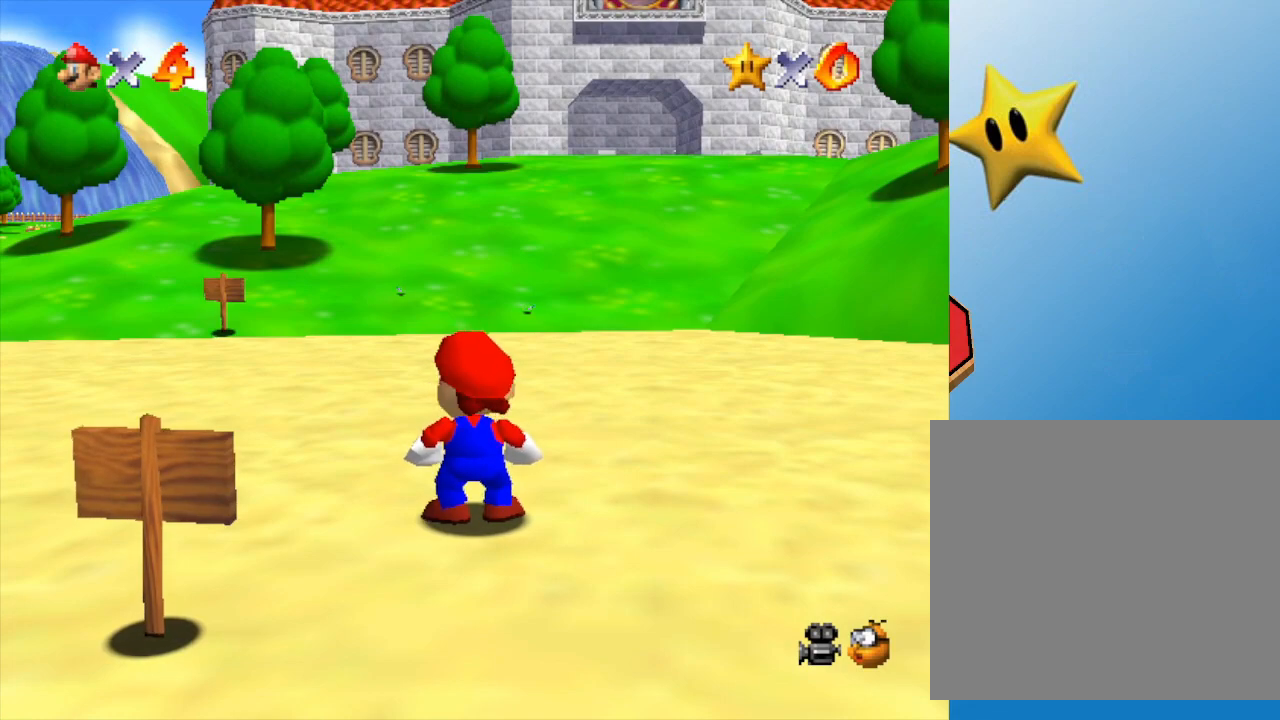
{"buttons": [], "left_stick": "down", "events": [[483, "left_stick", "down"]]}
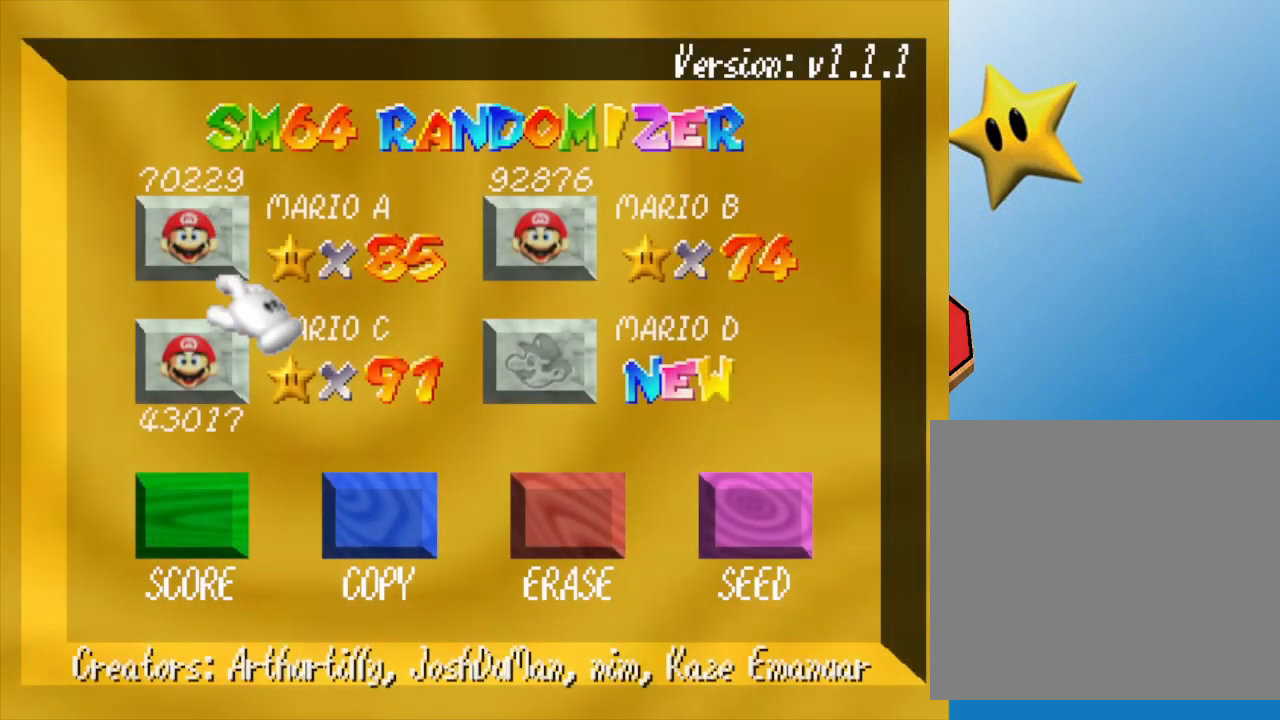
{"buttons": [], "left_stick": "center", "events": [[17, "left_stick", "down-right"], [233, "left_stick", "right"], [367, "left_stick", "center"]]}
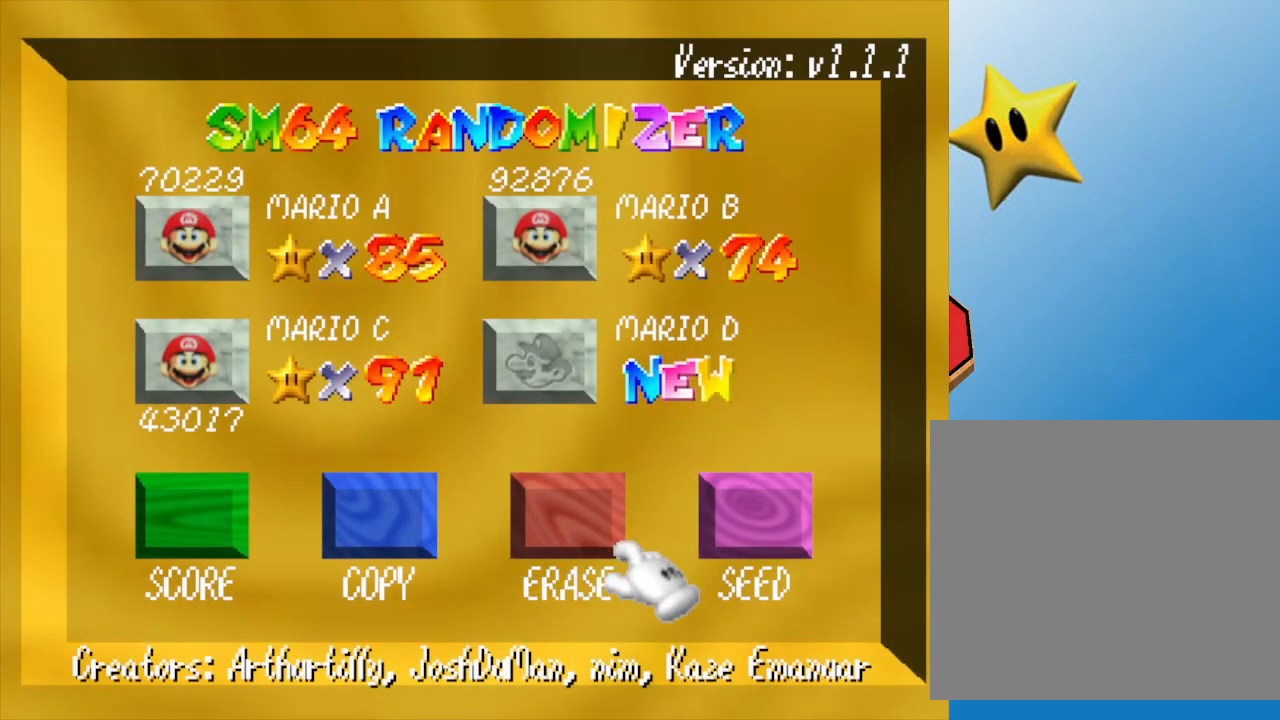
{"buttons": [], "left_stick": "center", "events": [[267, "left_stick", "right"], [333, "left_stick", "center"]]}